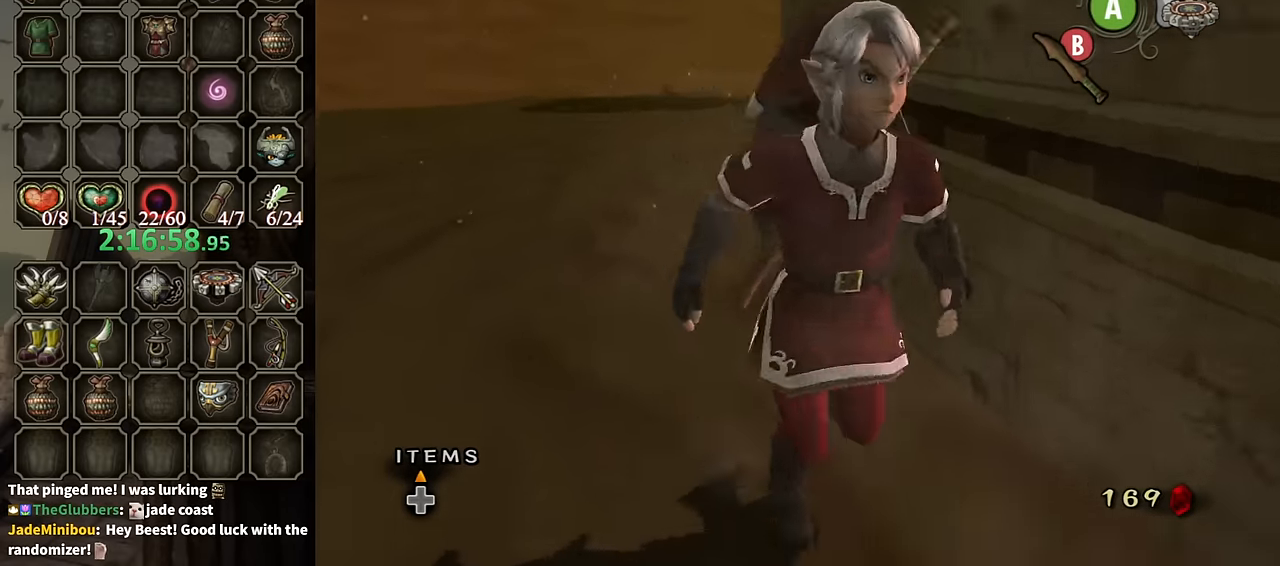
Gameplay with a controller (Nintendo layout); each line is a JSON object with the inputs held at the frame after it. "events" lists button and stick changes between this image and that frame as [ms after this image, input, new state], when the widget could be followed in between. Not read: L3 R3.
{"buttons": [], "left_stick": "up", "right_stick": "center", "events": [[67, "left_stick", "center"], [267, "left_stick", "up"]]}
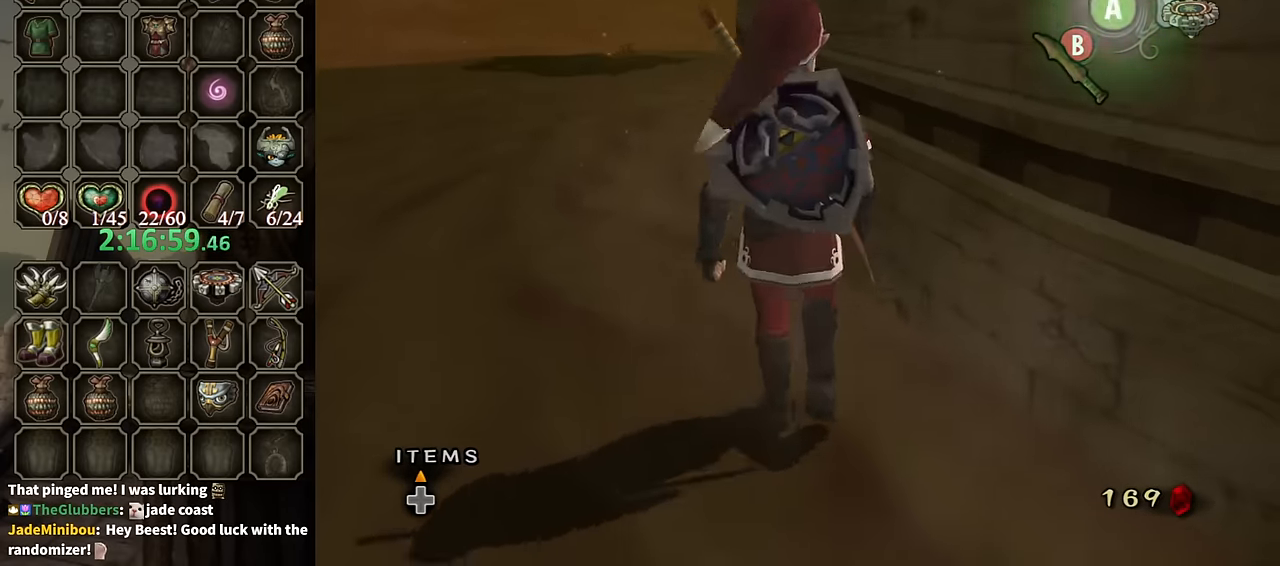
{"buttons": [], "left_stick": "up", "right_stick": "center", "events": [[300, "X", "down"], [334, "left_stick", "up-right"], [434, "left_stick", "up"], [500, "X", "up"]]}
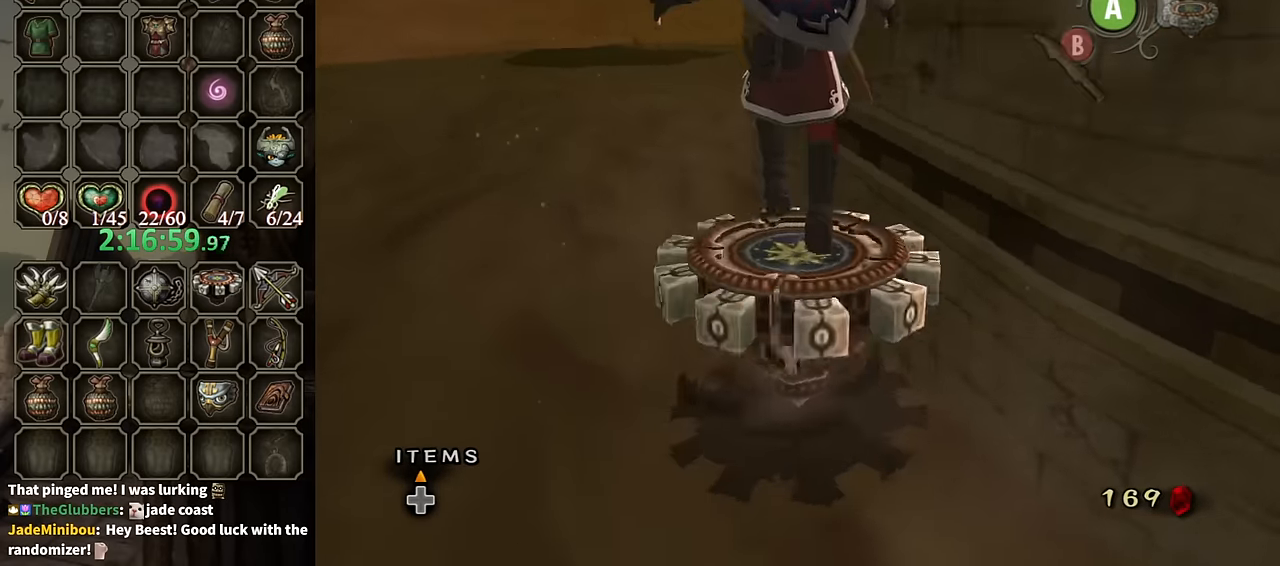
{"buttons": [], "left_stick": "center", "right_stick": "center", "events": [[34, "left_stick", "center"], [67, "X", "down"], [134, "X", "up"]]}
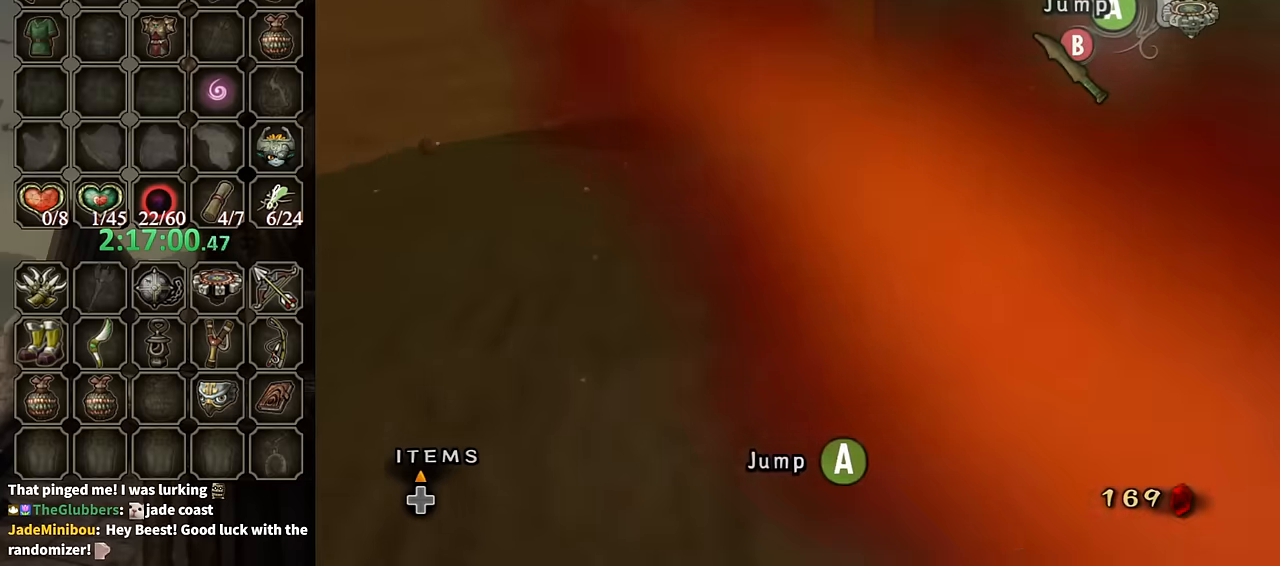
{"buttons": [], "left_stick": "center", "right_stick": "center", "events": []}
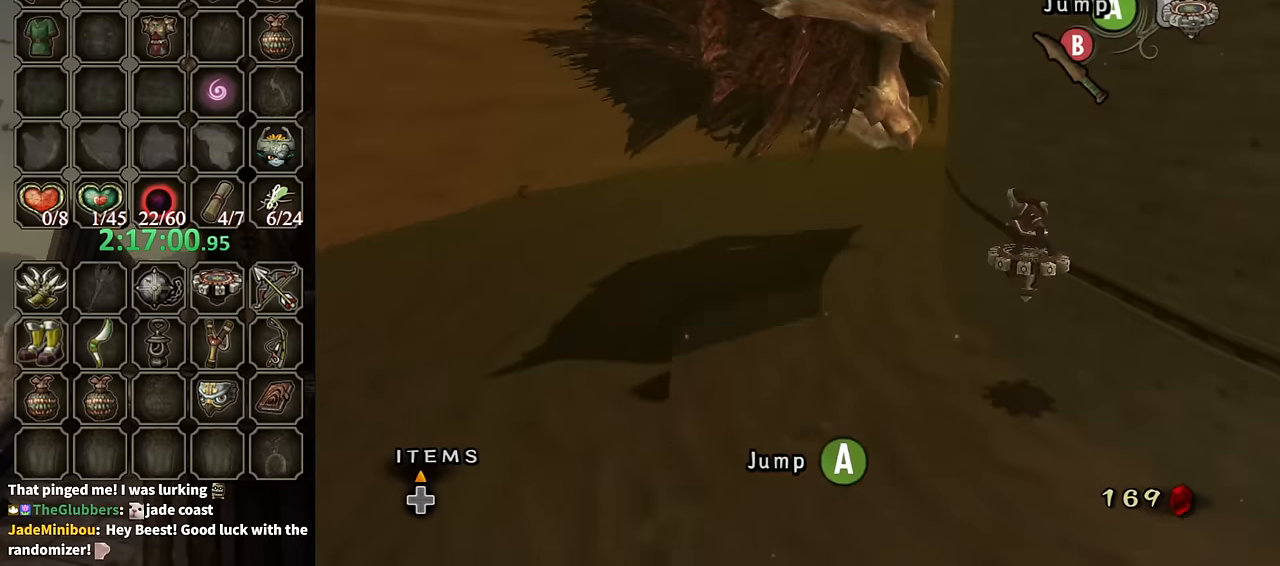
{"buttons": [], "left_stick": "down-right", "right_stick": "left", "events": [[134, "A", "down"], [167, "X", "down"], [200, "A", "up"], [200, "left_stick", "down-right"], [234, "X", "up"], [500, "right_stick", "left"]]}
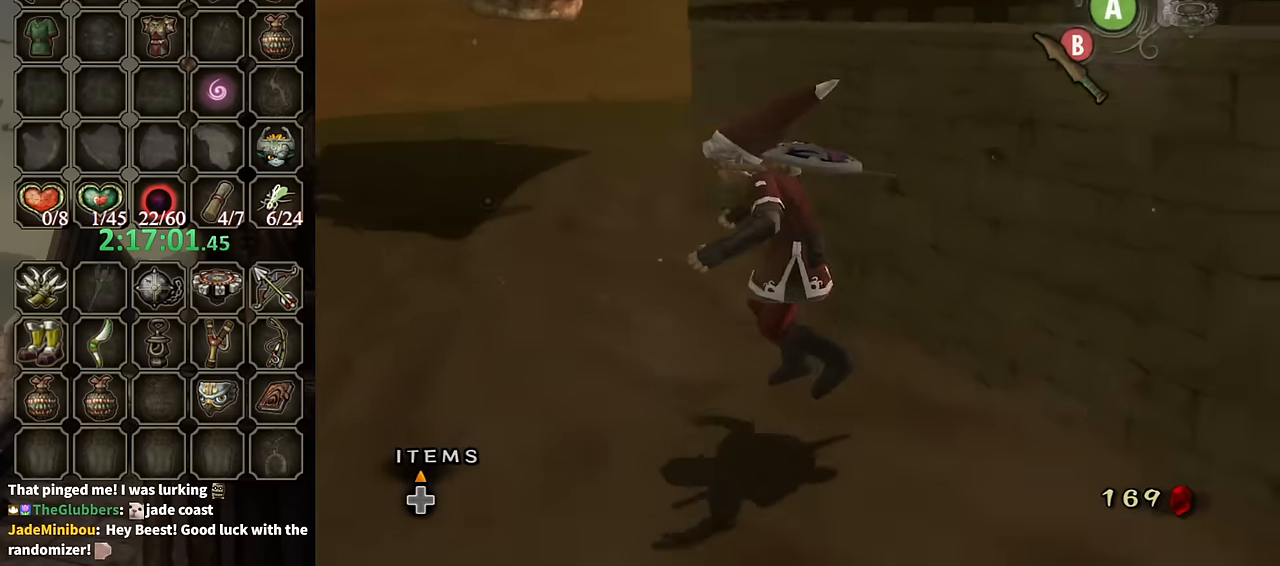
{"buttons": [], "left_stick": "right", "right_stick": "left", "events": [[334, "left_stick", "right"]]}
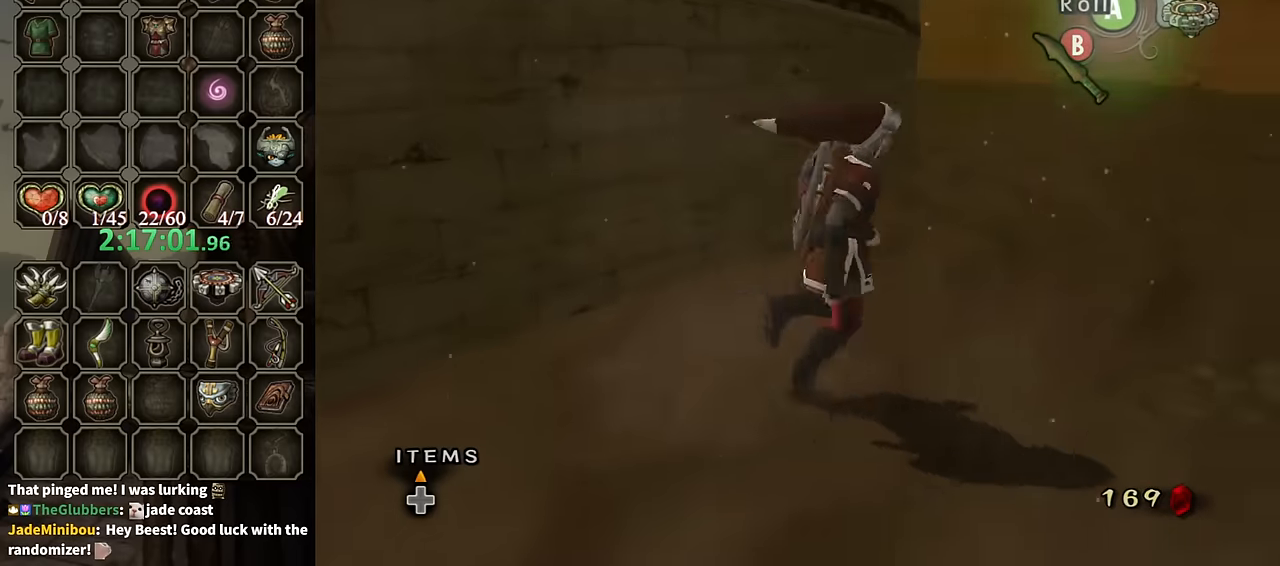
{"buttons": [], "left_stick": "up", "right_stick": "center", "events": [[34, "left_stick", "up-right"], [67, "right_stick", "center"], [200, "left_stick", "up"], [267, "X", "down"], [300, "left_stick", "up-right"], [334, "X", "up"], [400, "left_stick", "up"]]}
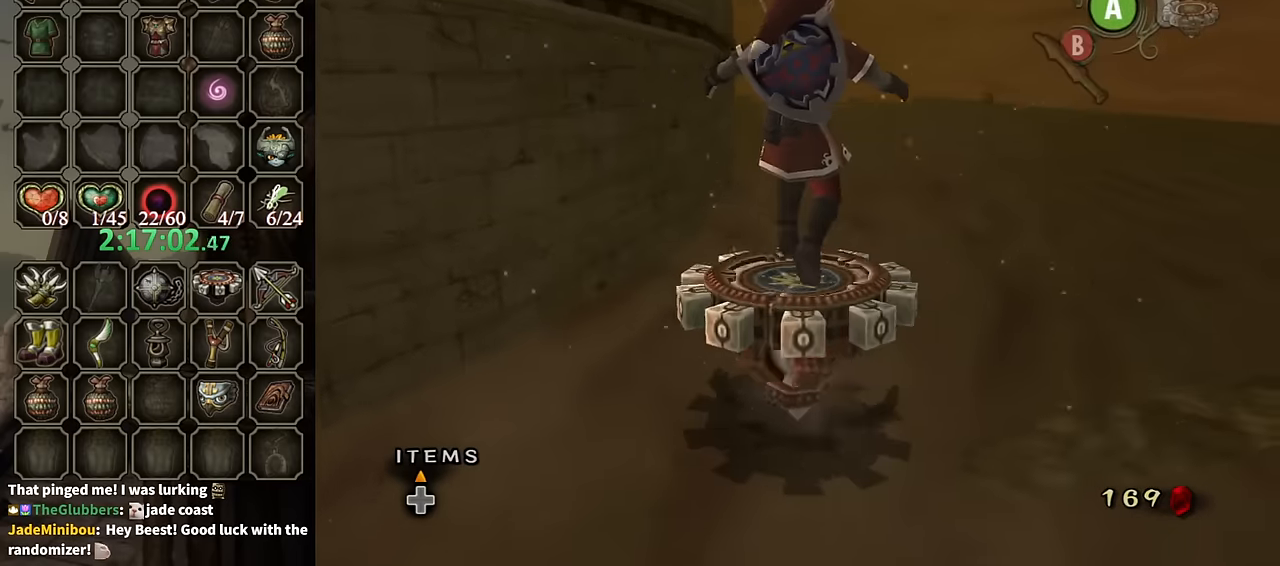
{"buttons": [], "left_stick": "up-left", "right_stick": "center", "events": [[67, "left_stick", "up-left"], [200, "left_stick", "up"], [500, "left_stick", "up-left"]]}
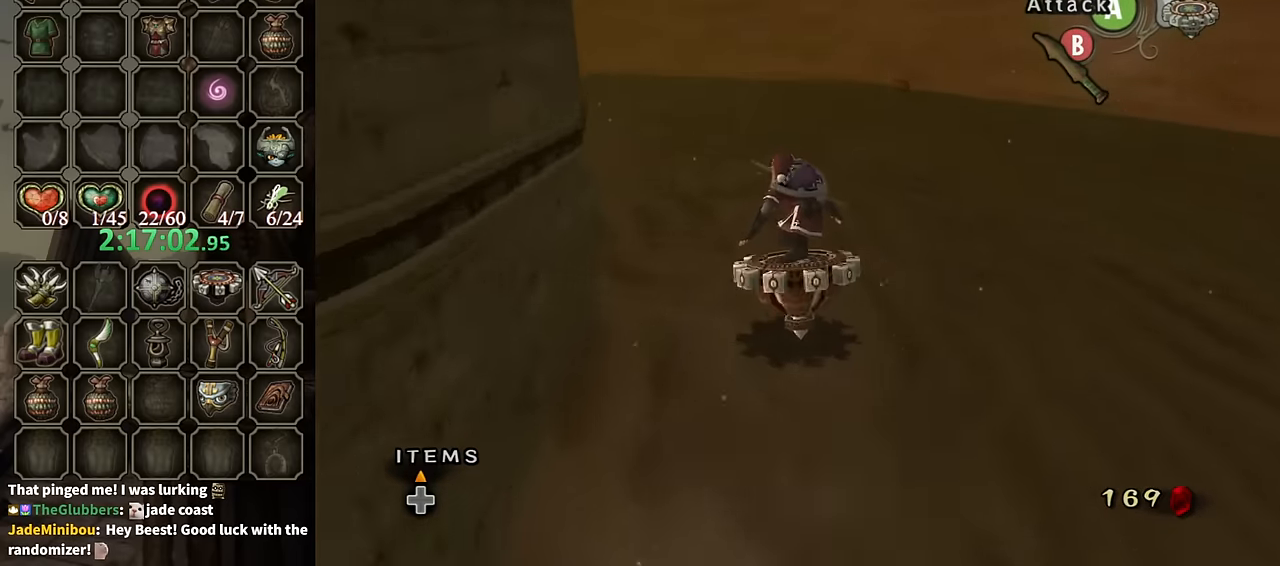
{"buttons": [], "left_stick": "left", "right_stick": "center", "events": [[400, "left_stick", "left"]]}
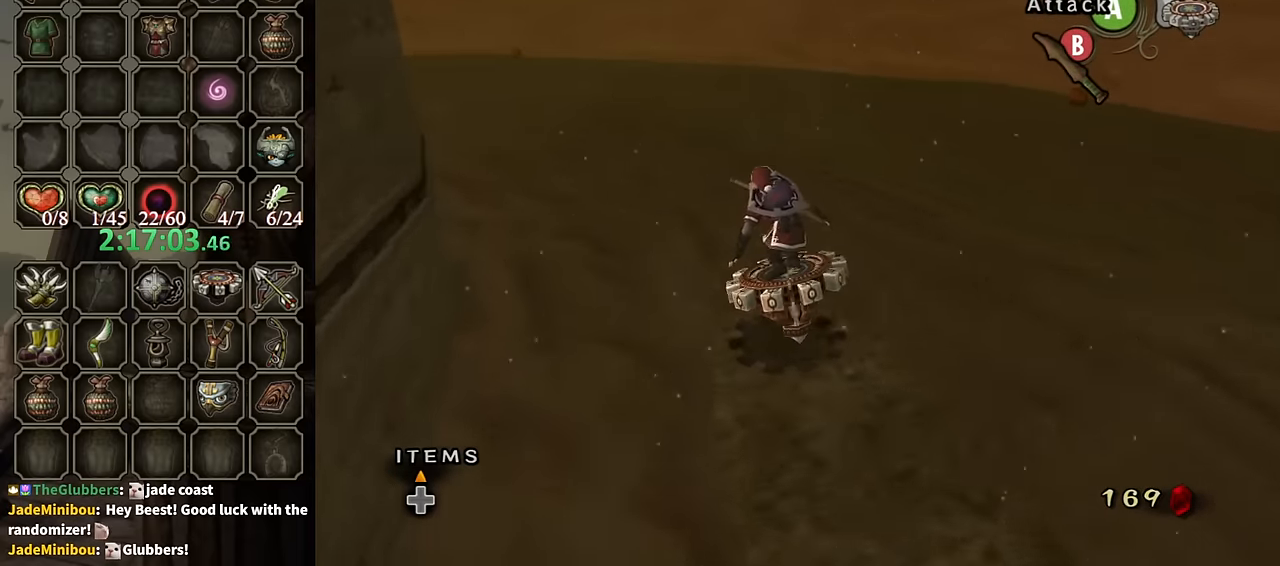
{"buttons": [], "left_stick": "left", "right_stick": "center", "events": []}
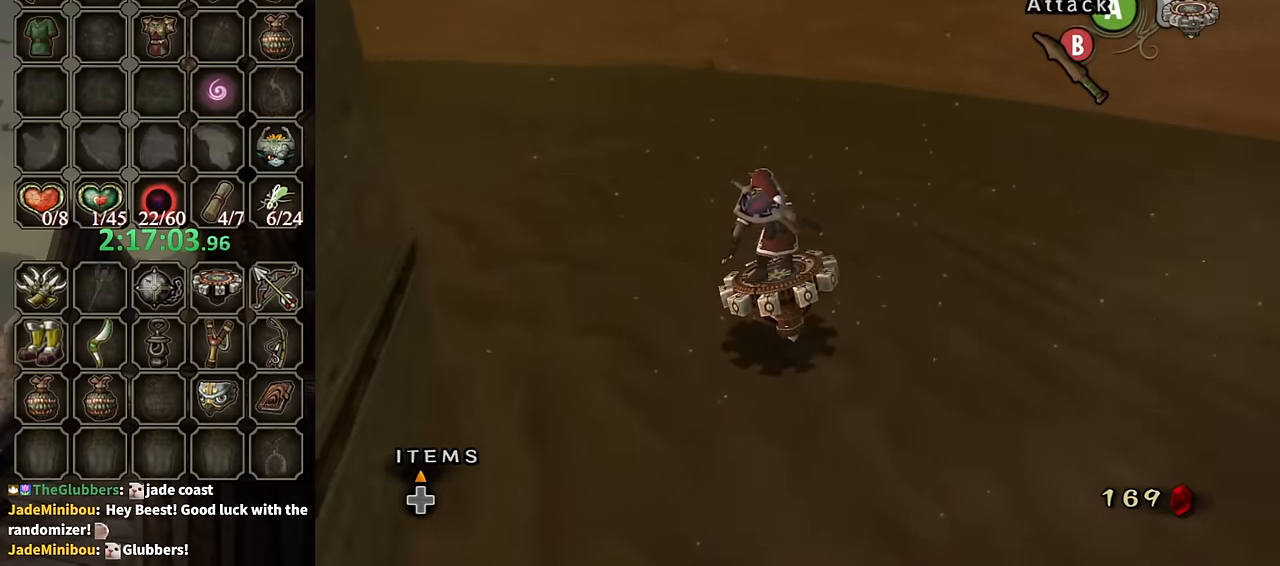
{"buttons": [], "left_stick": "up-left", "right_stick": "center", "events": [[400, "X", "down"], [467, "X", "up"], [500, "left_stick", "up-left"]]}
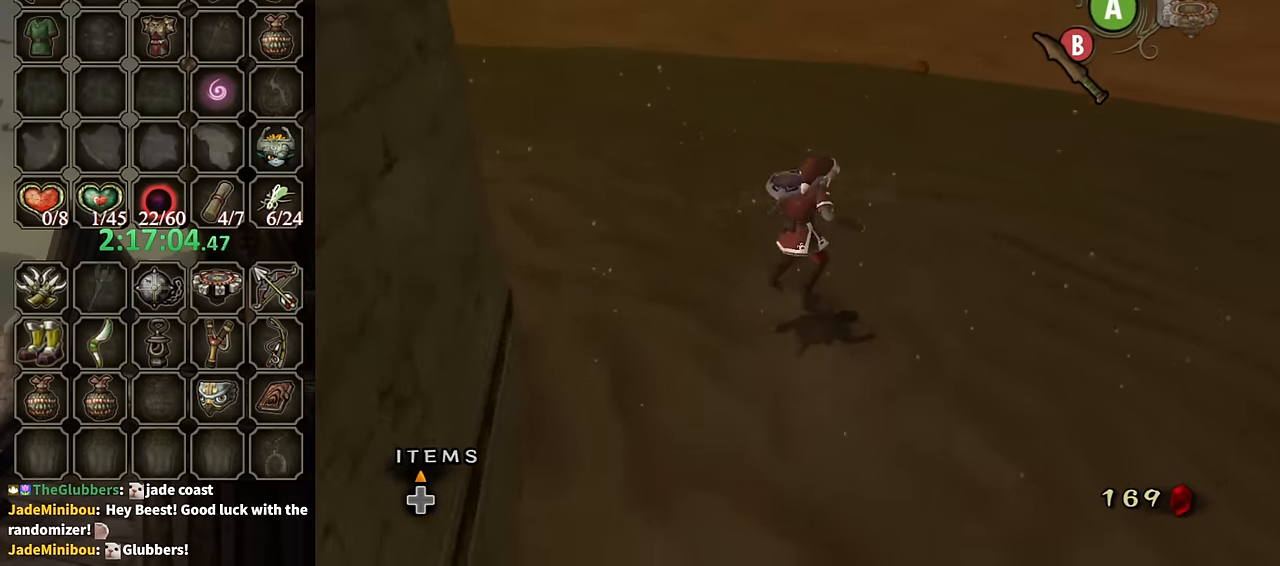
{"buttons": [], "left_stick": "up-left", "right_stick": "right", "events": [[100, "left_stick", "up"], [134, "right_stick", "right"], [400, "left_stick", "up-left"]]}
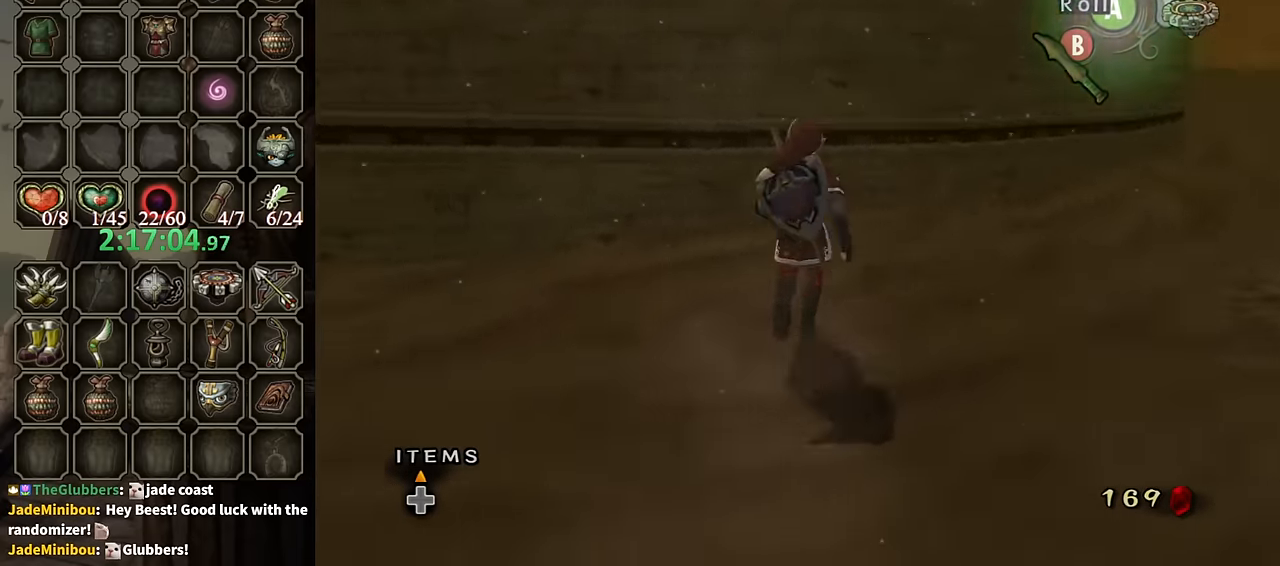
{"buttons": [], "left_stick": "center", "right_stick": "right", "events": [[234, "right_stick", "center"], [434, "right_stick", "right"], [500, "left_stick", "center"]]}
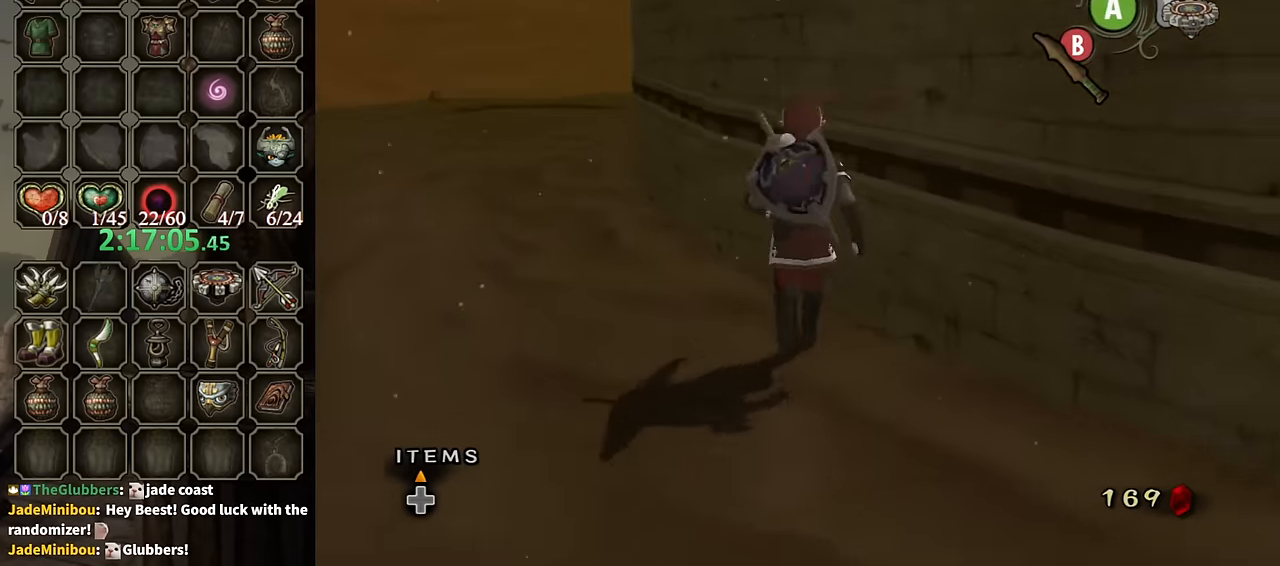
{"buttons": [], "left_stick": "center", "right_stick": "center", "events": [[100, "left_stick", "right"], [134, "right_stick", "center"], [267, "left_stick", "down"], [267, "right_stick", "down-right"], [434, "left_stick", "center"], [434, "right_stick", "center"]]}
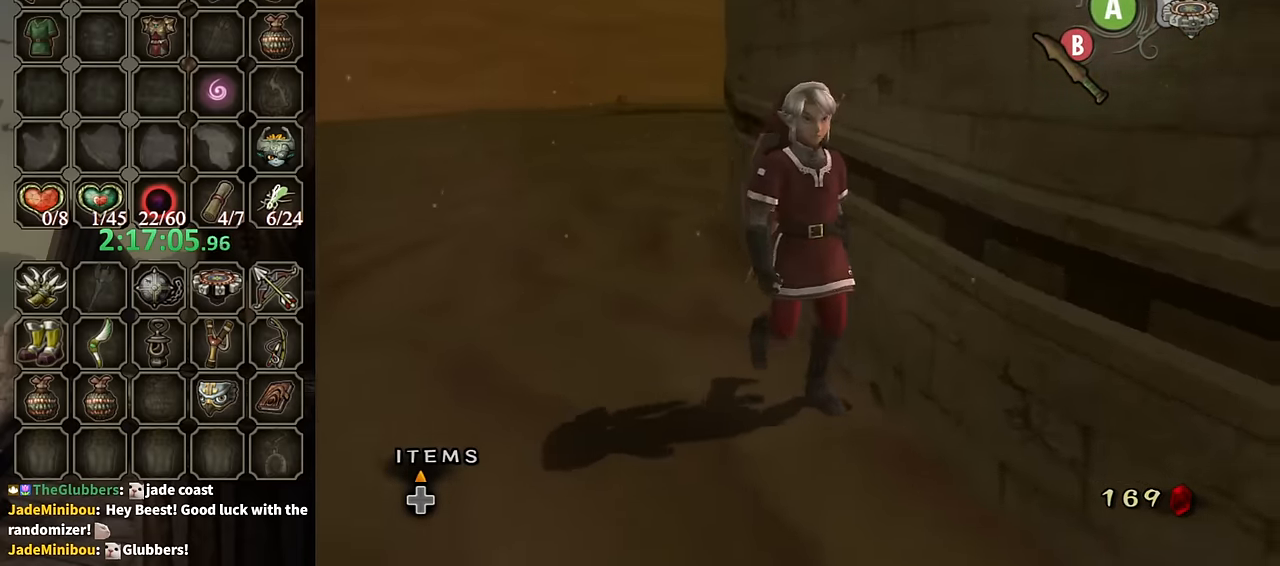
{"buttons": [], "left_stick": "center", "right_stick": "left", "events": [[67, "right_stick", "down-right"], [200, "left_stick", "up"], [200, "right_stick", "center"], [334, "left_stick", "center"], [500, "right_stick", "left"]]}
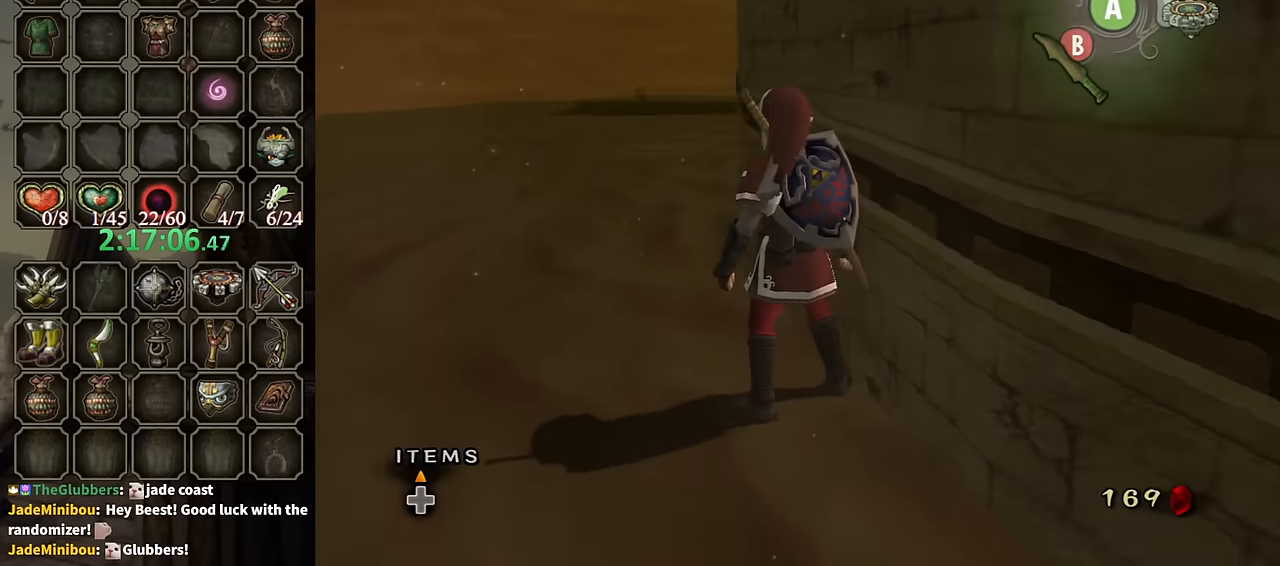
{"buttons": [], "left_stick": "up", "right_stick": "center", "events": [[134, "right_stick", "center"], [467, "left_stick", "up"]]}
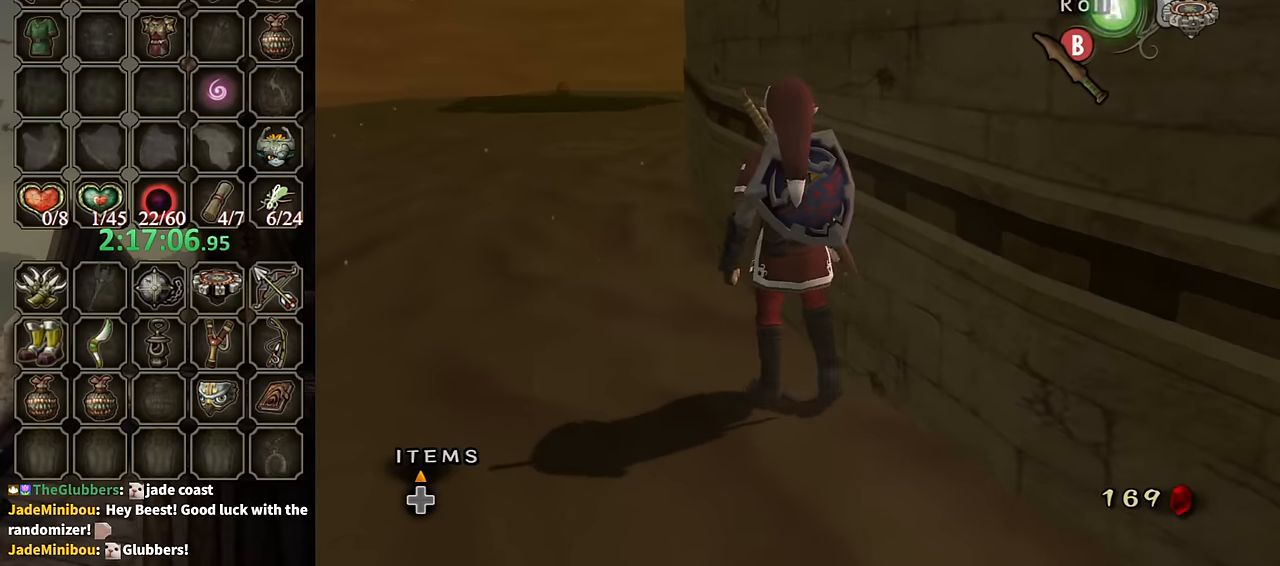
{"buttons": [], "left_stick": "center", "right_stick": "center", "events": [[100, "left_stick", "center"]]}
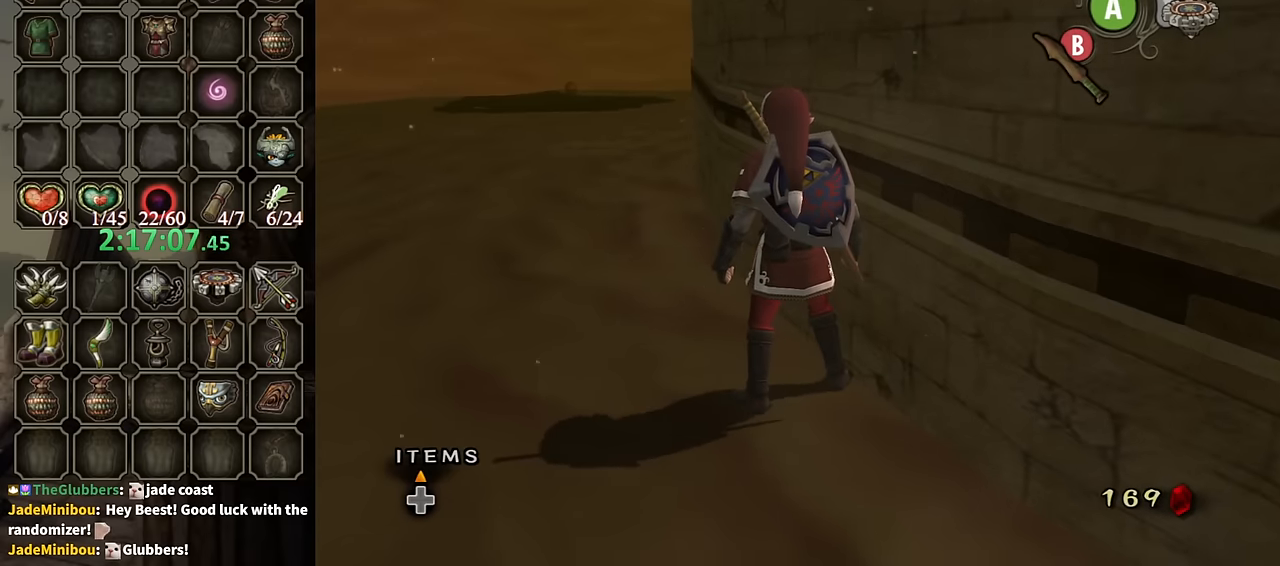
{"buttons": [], "left_stick": "center", "right_stick": "center", "events": [[334, "X", "down"], [400, "X", "up"]]}
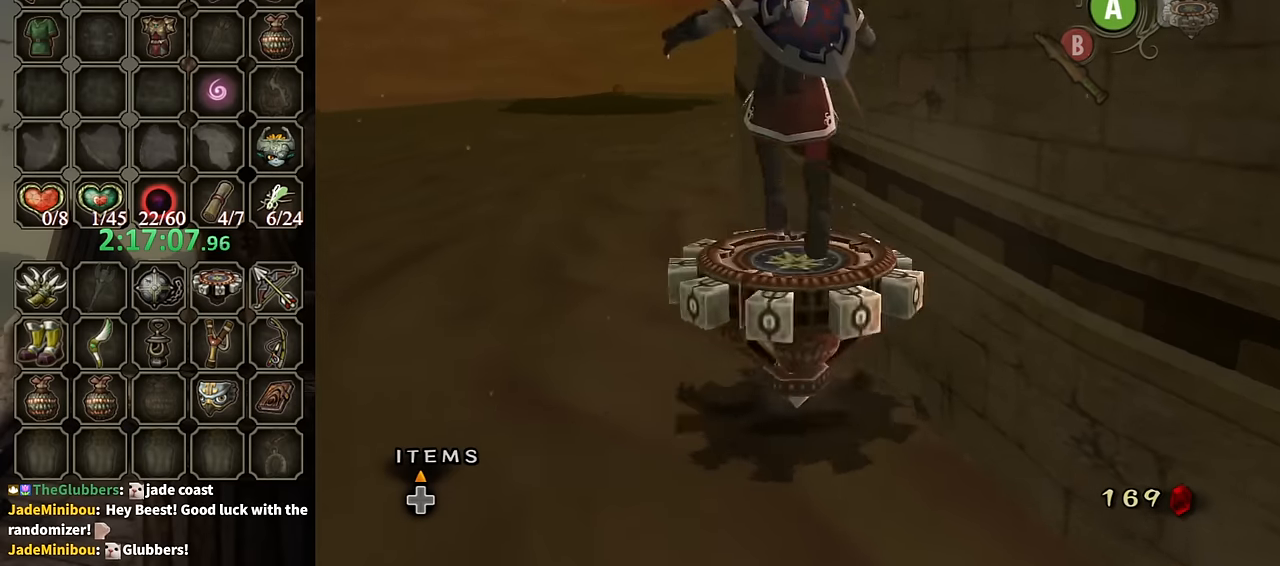
{"buttons": [], "left_stick": "center", "right_stick": "center", "events": []}
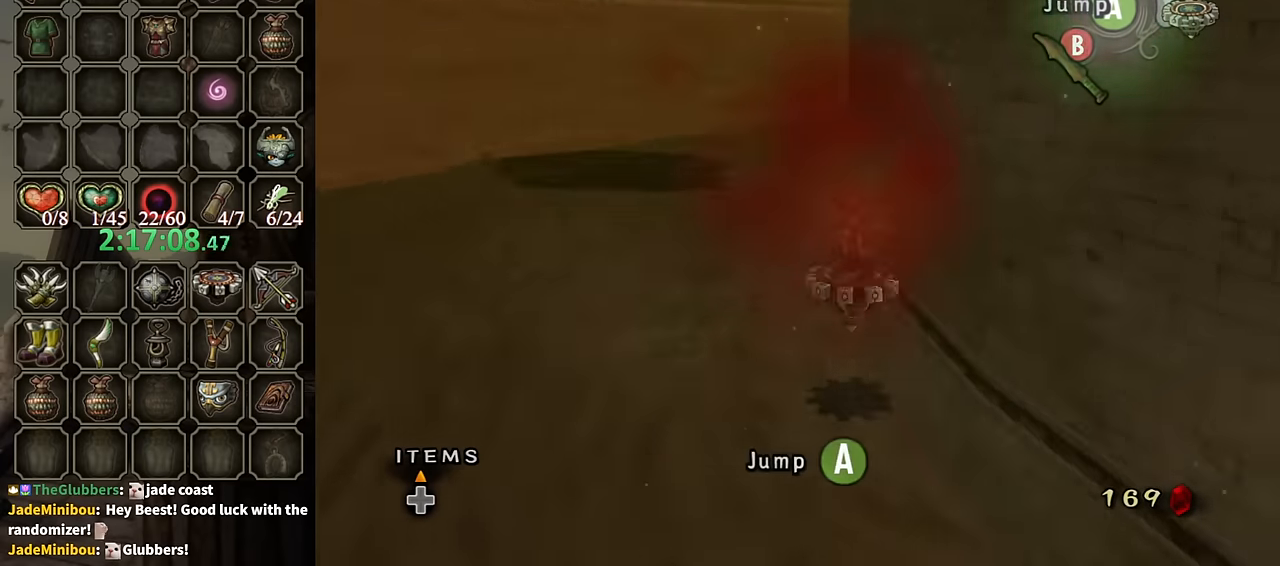
{"buttons": [], "left_stick": "center", "right_stick": "center", "events": []}
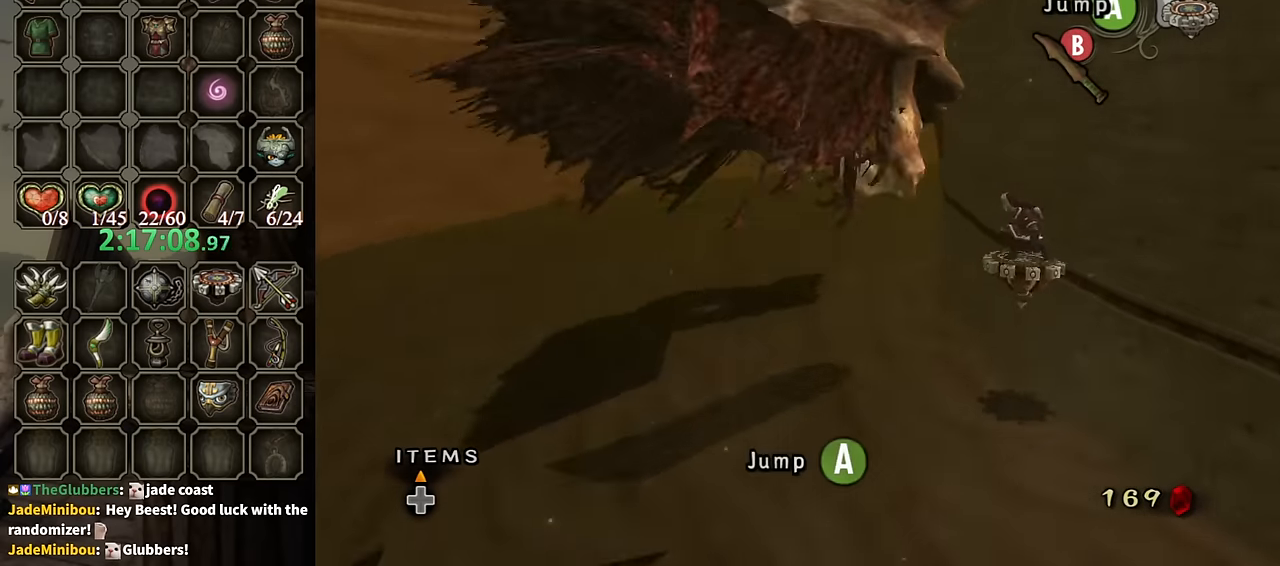
{"buttons": [], "left_stick": "center", "right_stick": "center", "events": [[200, "A", "down"], [234, "A", "up"]]}
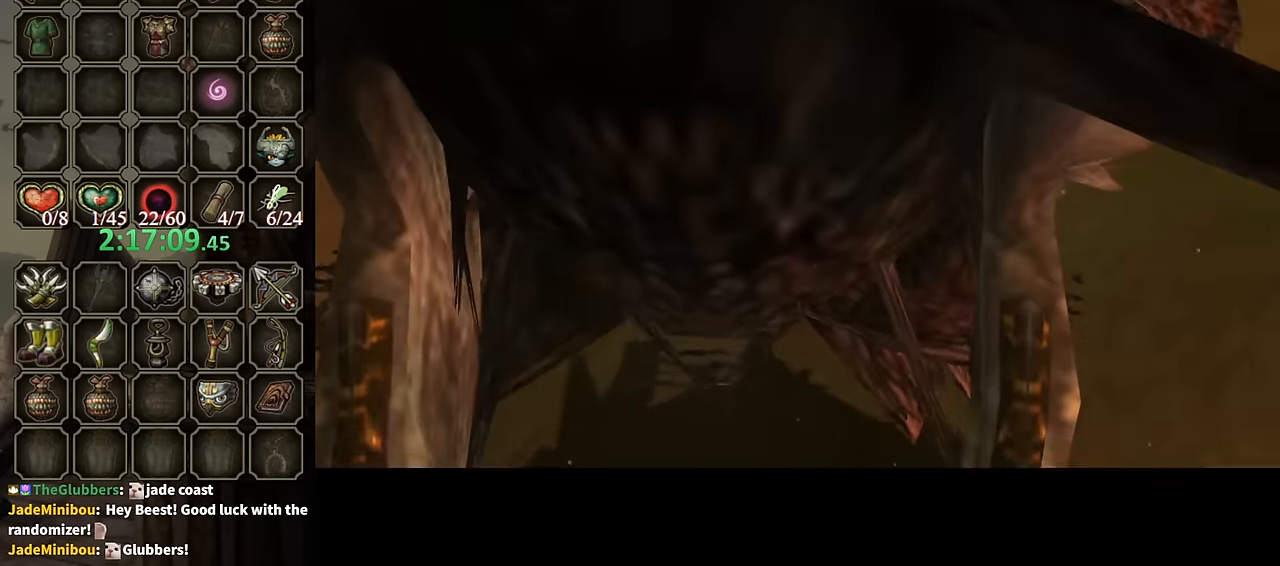
{"buttons": [], "left_stick": "up-left", "right_stick": "center", "events": [[100, "left_stick", "up-left"]]}
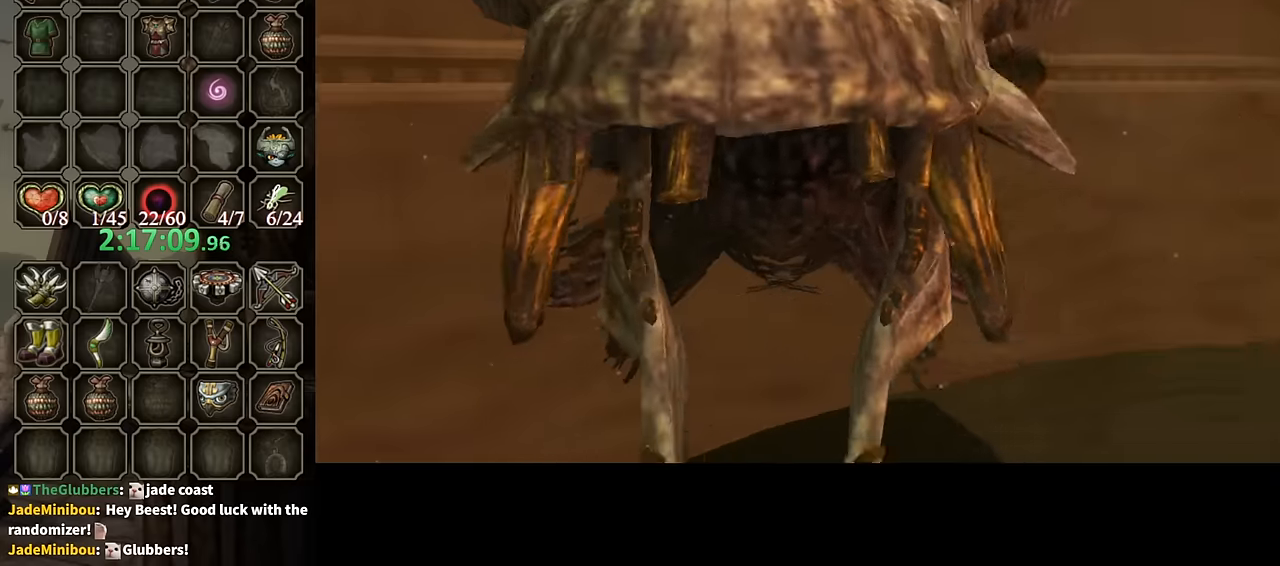
{"buttons": [], "left_stick": "up-left", "right_stick": "center", "events": []}
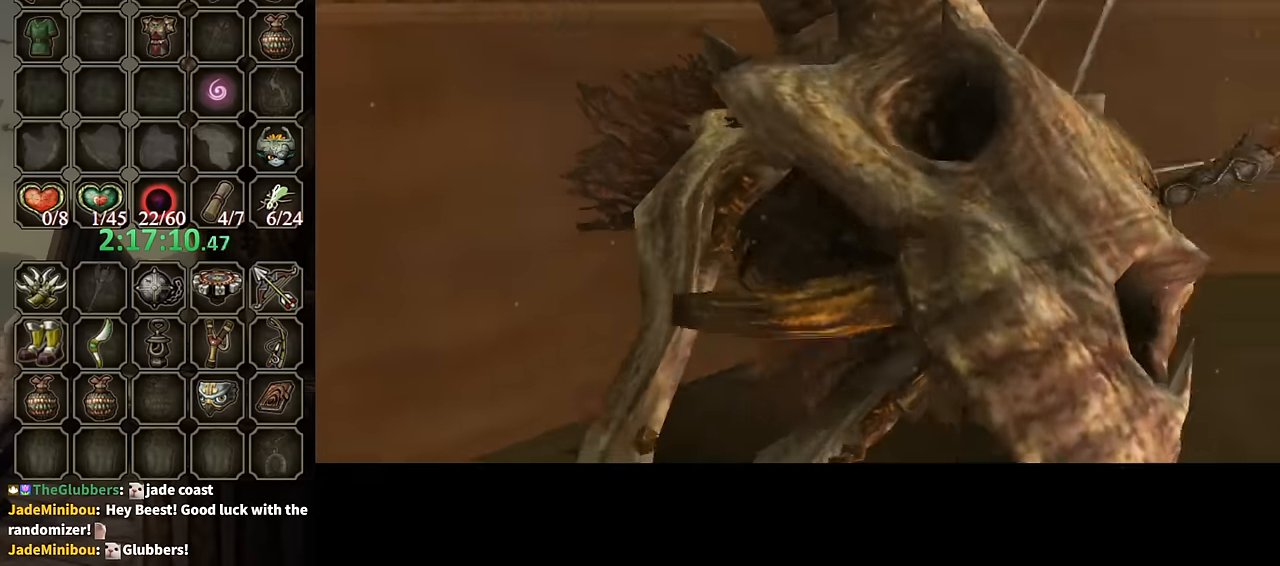
{"buttons": [], "left_stick": "up-left", "right_stick": "center", "events": []}
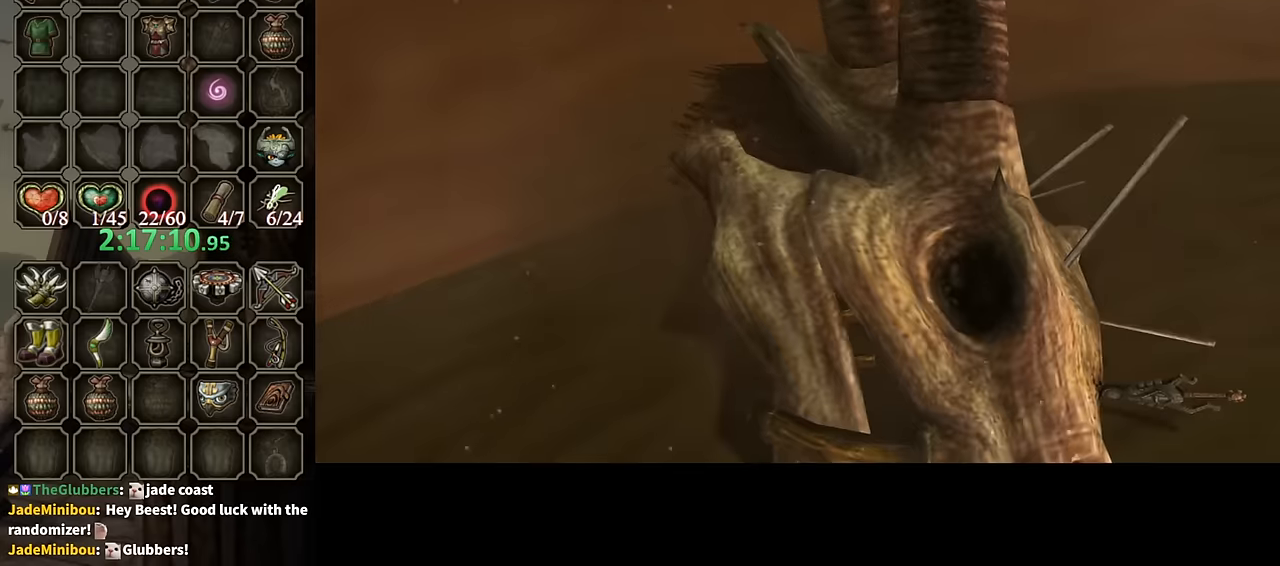
{"buttons": [], "left_stick": "up-left", "right_stick": "center", "events": []}
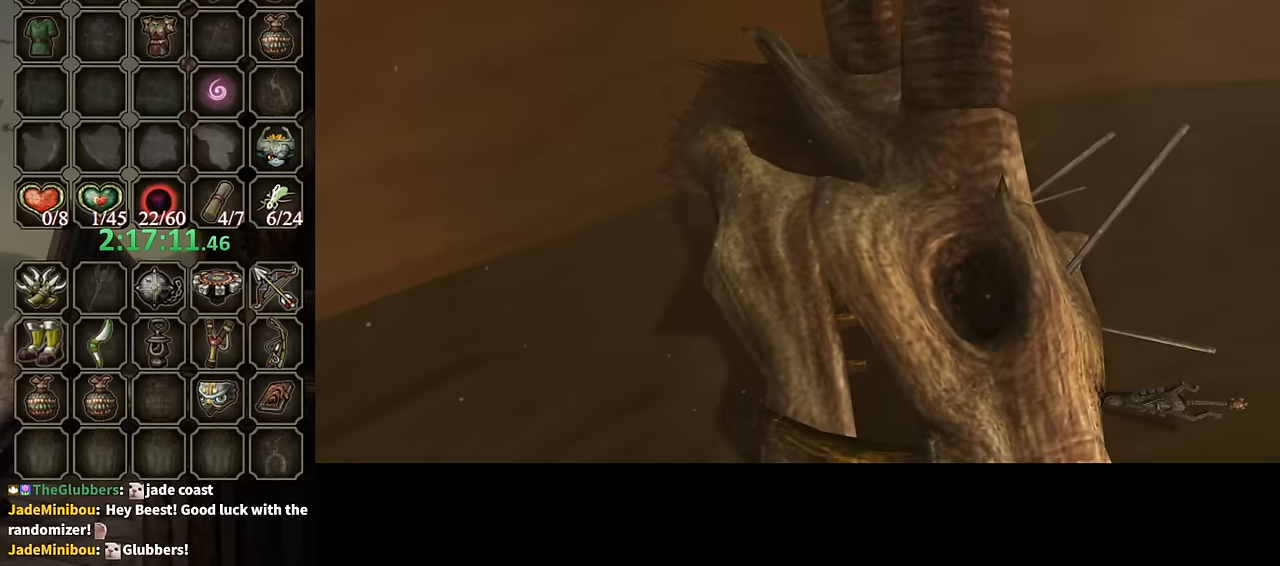
{"buttons": [], "left_stick": "up-left", "right_stick": "center", "events": []}
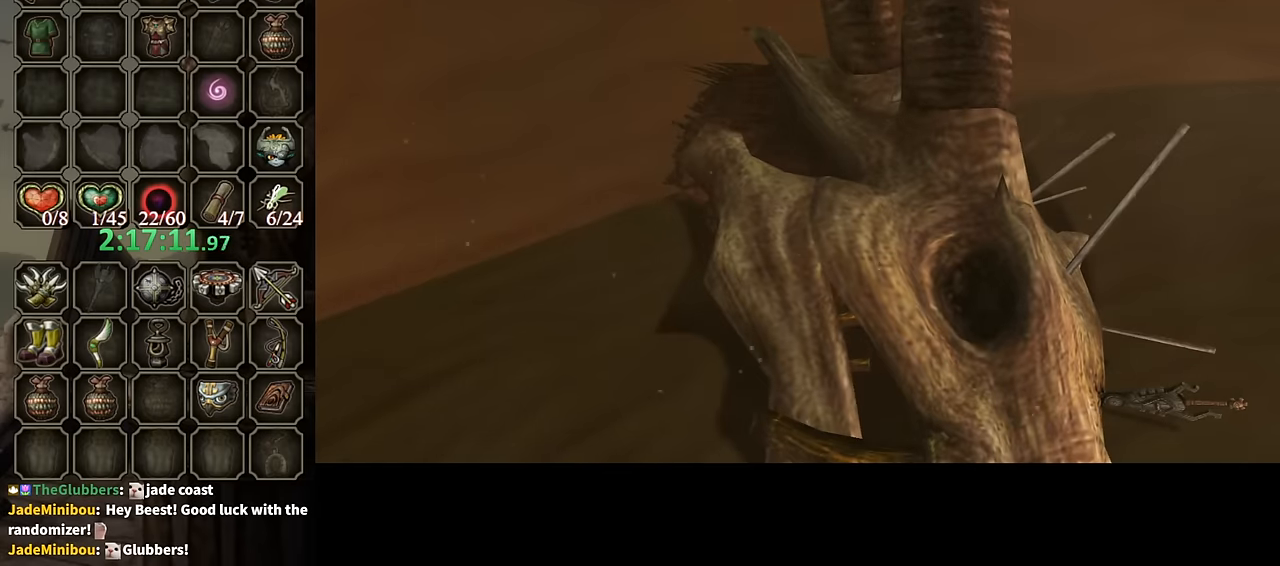
{"buttons": [], "left_stick": "up-left", "right_stick": "center", "events": [[267, "A", "down"], [334, "A", "up"], [434, "A", "down"], [500, "A", "up"]]}
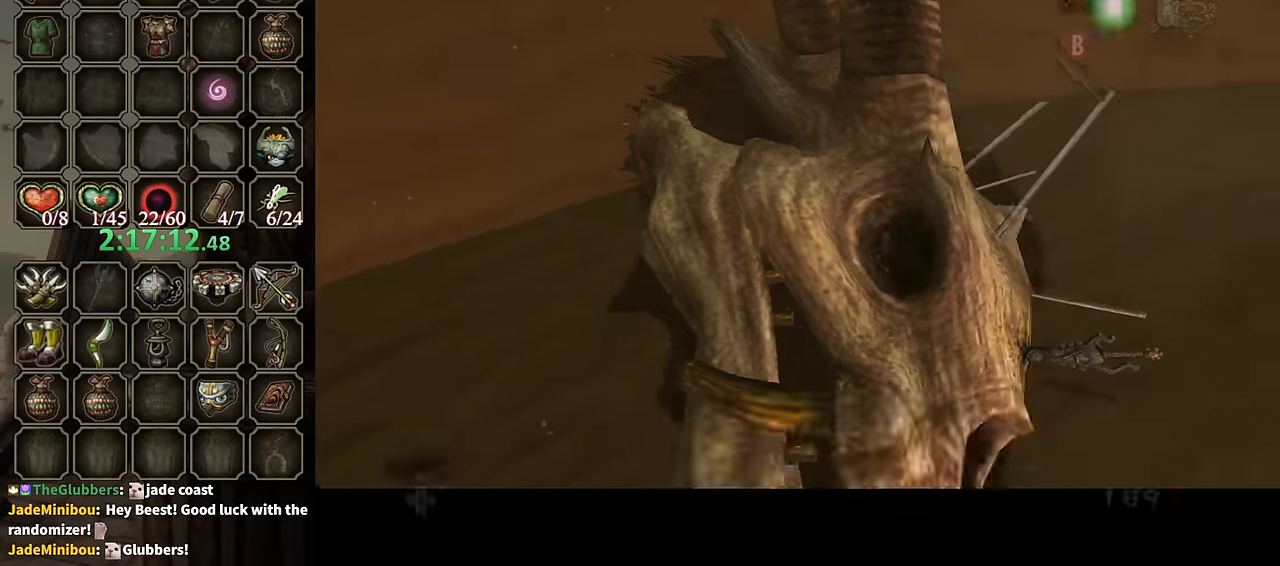
{"buttons": [], "left_stick": "up", "right_stick": "center", "events": [[100, "A", "down"], [134, "A", "up"], [234, "A", "down"], [300, "A", "up"], [467, "left_stick", "up"]]}
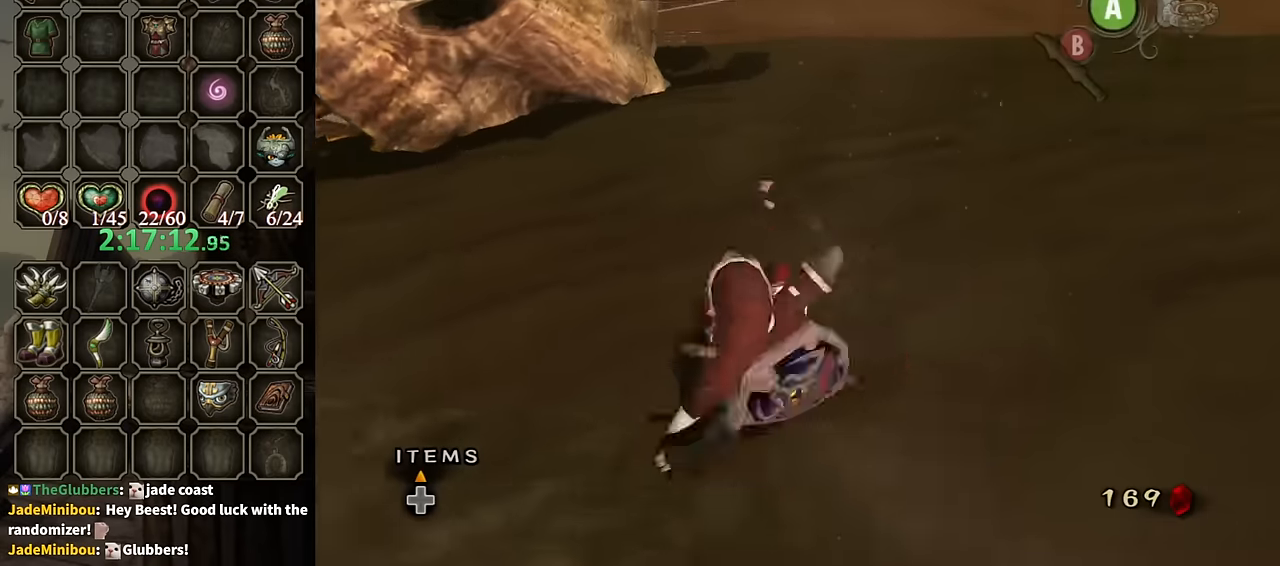
{"buttons": [], "left_stick": "up", "right_stick": "center", "events": []}
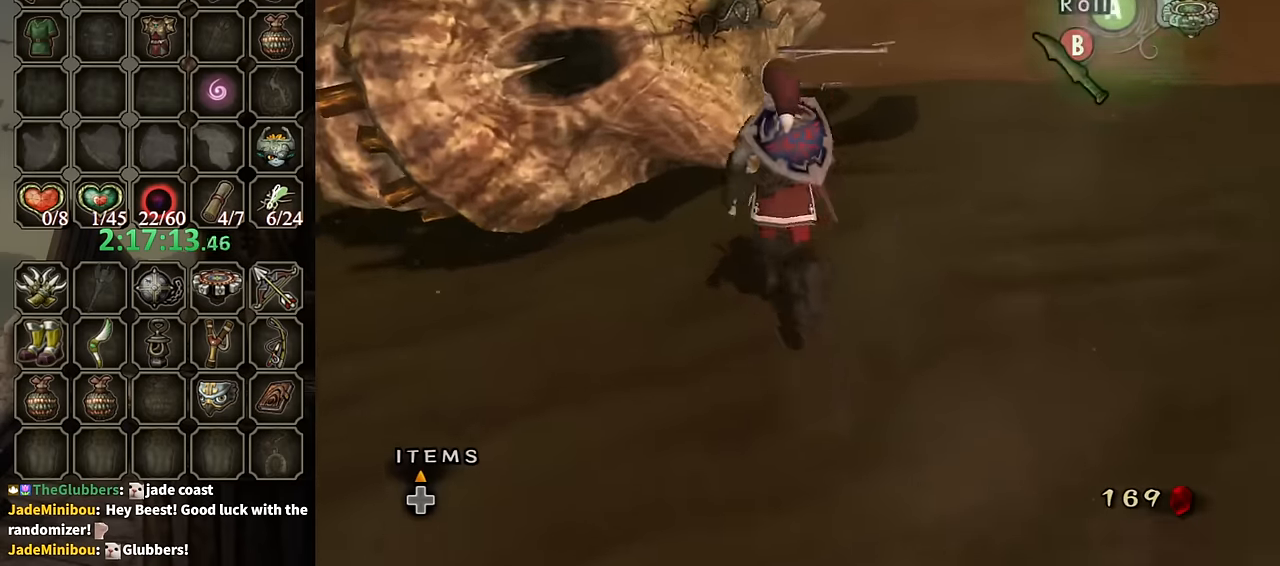
{"buttons": [], "left_stick": "up-left", "right_stick": "center", "events": [[134, "Y", "down"], [200, "Y", "up"], [334, "left_stick", "up-left"]]}
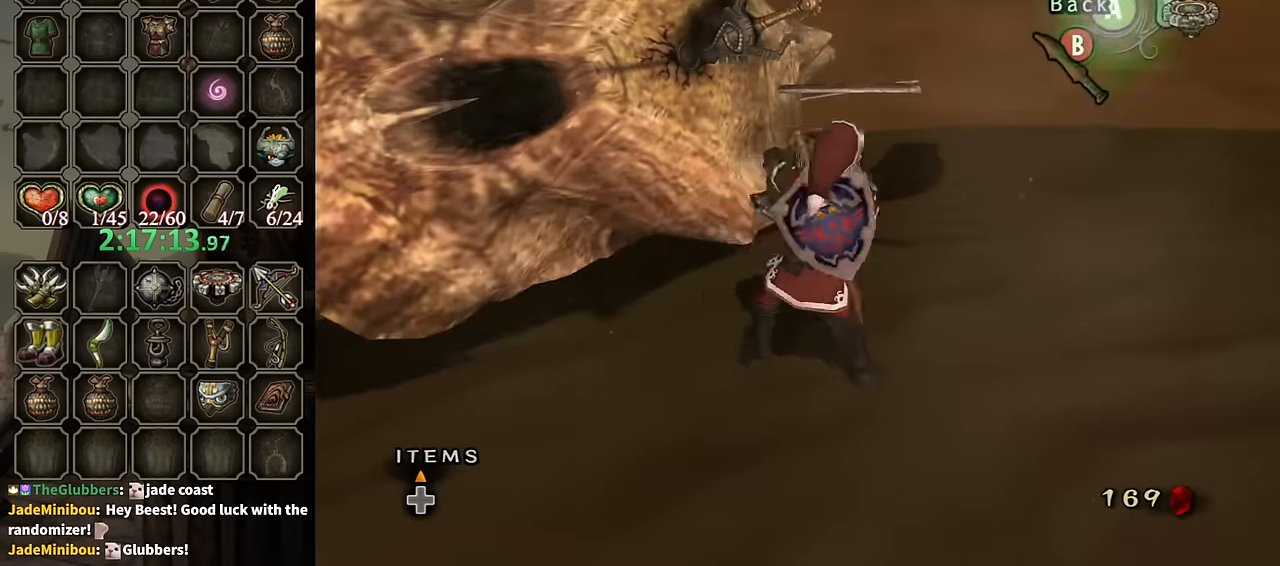
{"buttons": [], "left_stick": "up-left", "right_stick": "center", "events": [[134, "right_stick", "down-right"], [234, "right_stick", "center"]]}